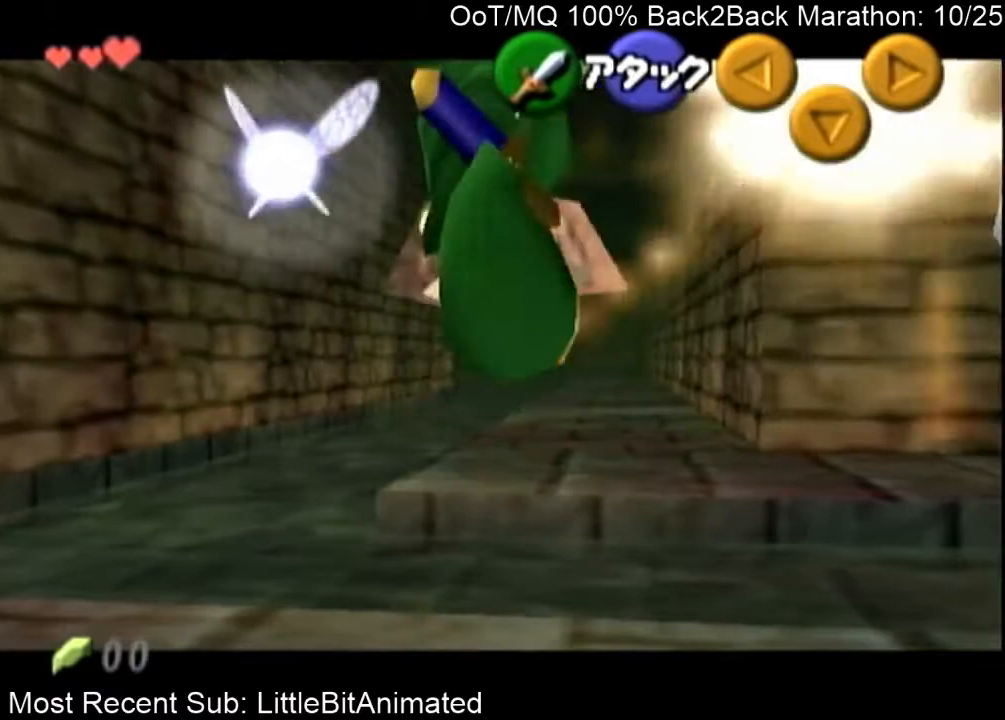
Gameplay with a controller (Nintendo layout); each line is a JSON object with the inputs held at the frame after it. "events" lists button and stick changes between this image and that frame as [ms after this image, input, new state], when the widget could be followed in between. Not read: L3 R3.
{"buttons": ["START"], "left_stick": "center", "right_stick": "center", "events": [[233, "L1", "up"], [233, "R1", "up"], [400, "START", "down"]]}
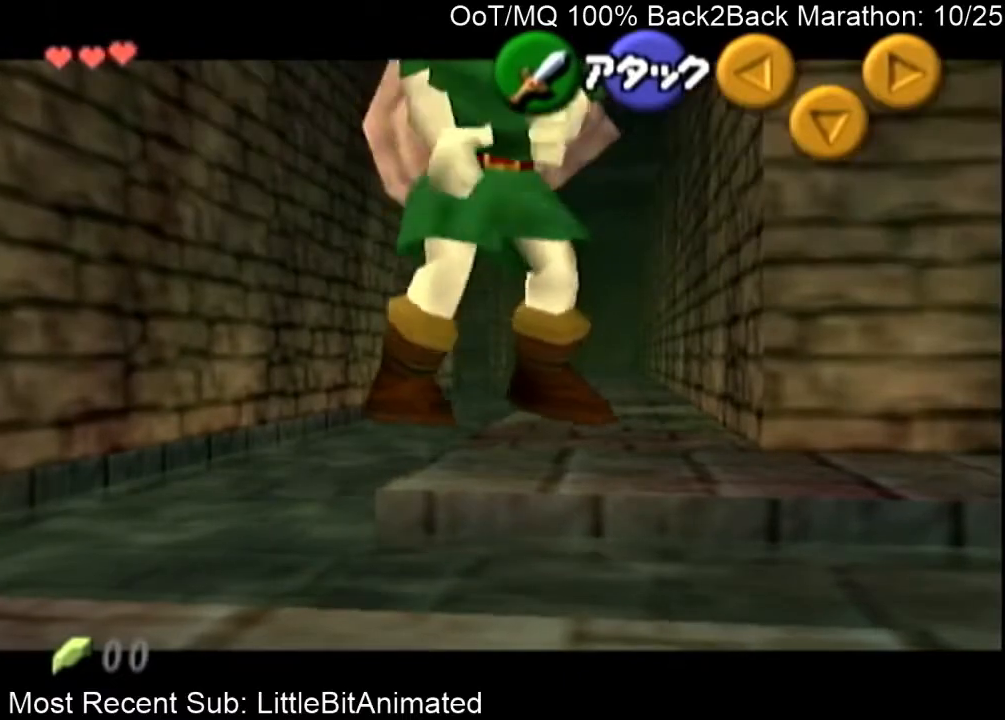
{"buttons": [], "left_stick": "center", "right_stick": "center", "events": [[100, "START", "up"]]}
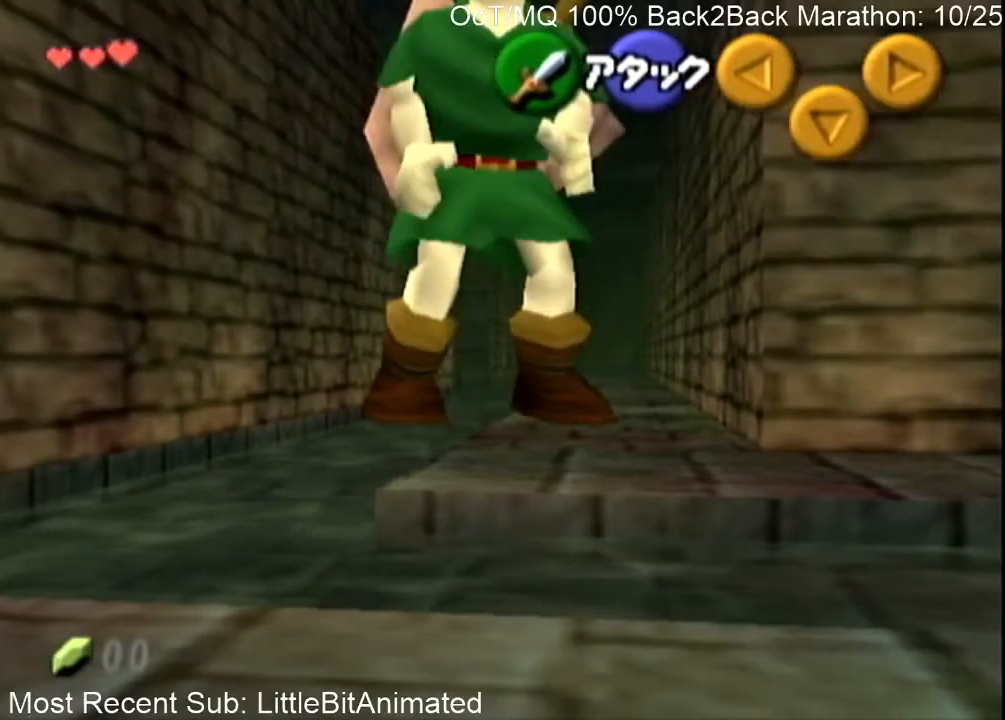
{"buttons": [], "left_stick": "center", "right_stick": "center", "events": []}
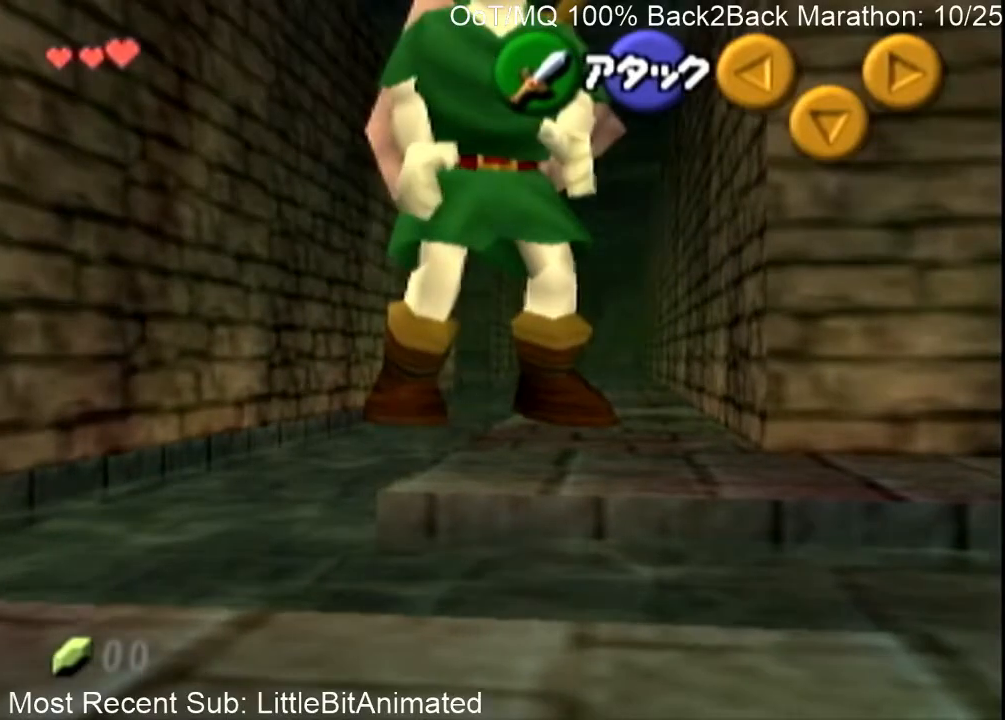
{"buttons": [], "left_stick": "center", "right_stick": "center", "events": [[433, "X", "down"], [500, "X", "up"]]}
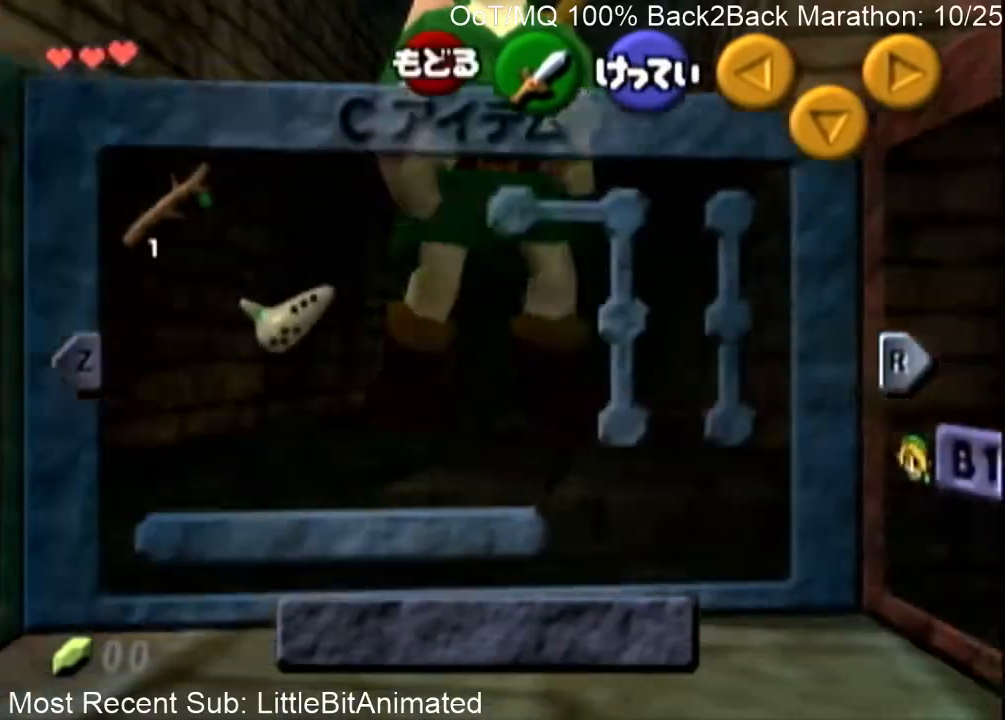
{"buttons": [], "left_stick": "center", "right_stick": "center", "events": [[367, "START", "down"], [467, "START", "up"]]}
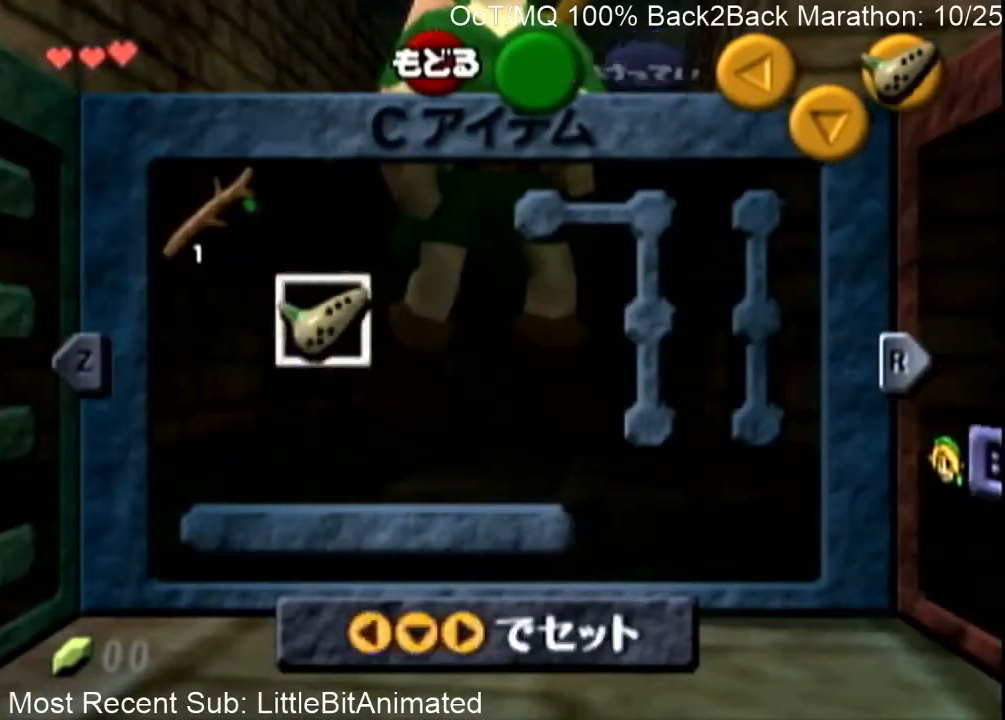
{"buttons": [], "left_stick": "center", "right_stick": "center", "events": []}
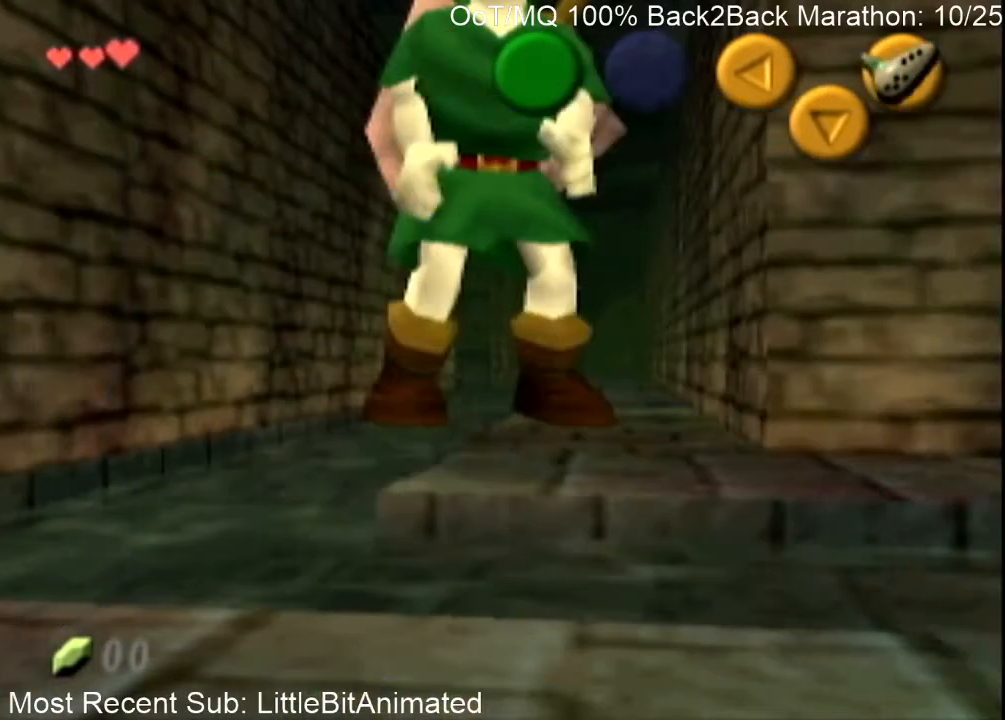
{"buttons": ["X"], "left_stick": "up", "right_stick": "center", "events": [[100, "left_stick", "up"], [167, "X", "down"], [233, "X", "up"], [333, "X", "down"], [367, "X", "up"], [433, "X", "down"]]}
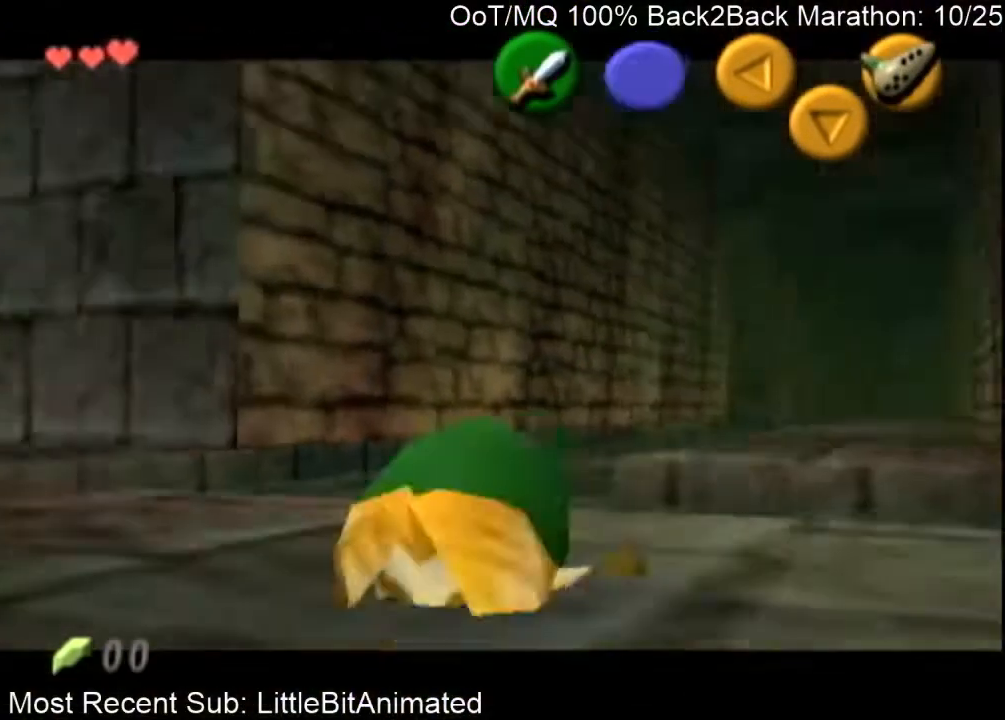
{"buttons": [], "left_stick": "up-right", "right_stick": "center", "events": [[33, "X", "up"], [100, "X", "down"], [167, "X", "up"], [300, "left_stick", "up-right"]]}
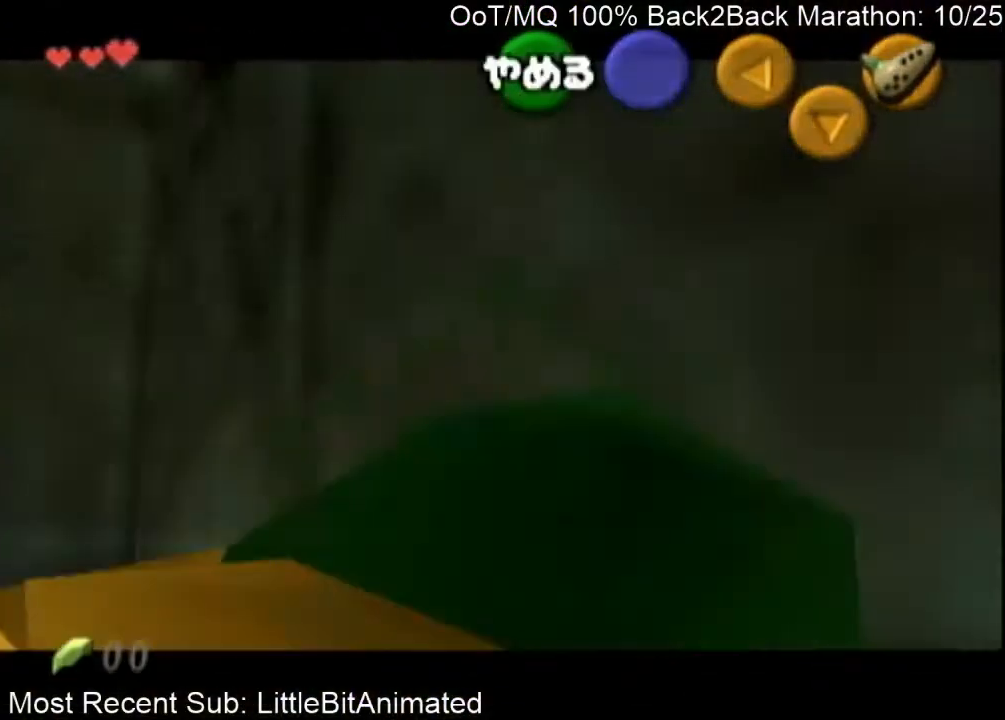
{"buttons": [], "left_stick": "up-right", "right_stick": "center", "events": []}
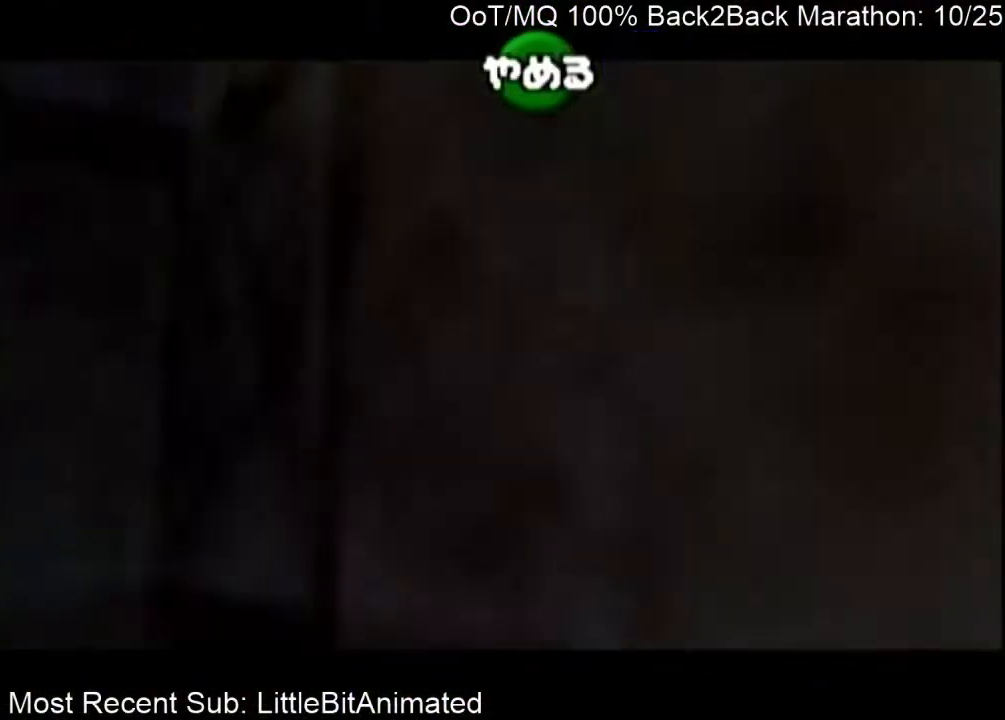
{"buttons": [], "left_stick": "up-right", "right_stick": "center", "events": [[367, "B", "down"], [400, "B", "up"]]}
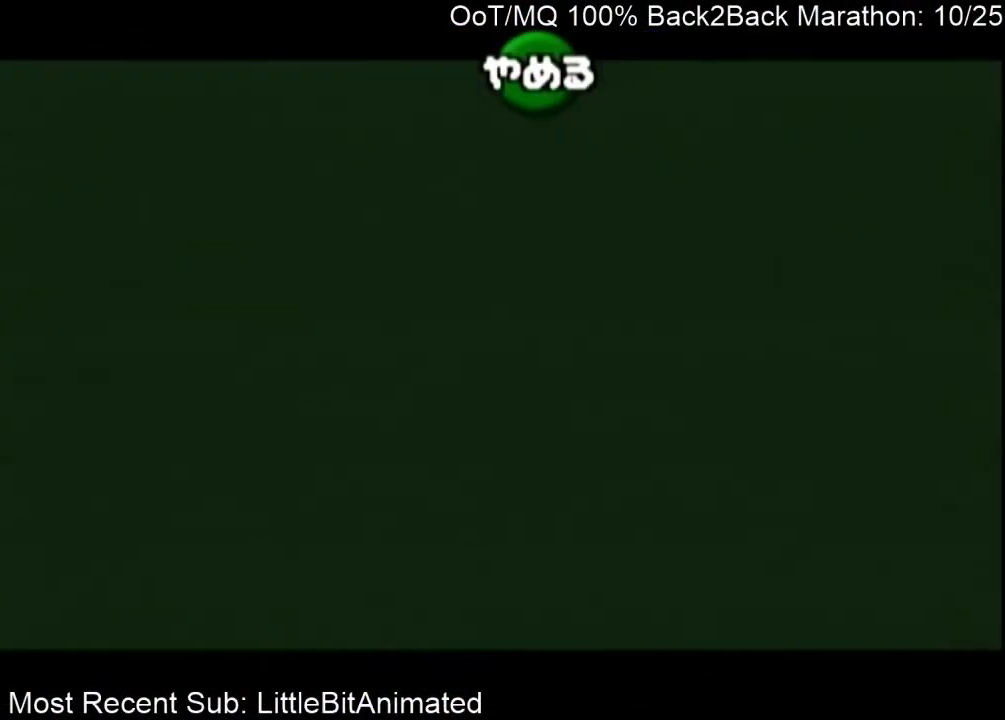
{"buttons": [], "left_stick": "up-right", "right_stick": "center", "events": []}
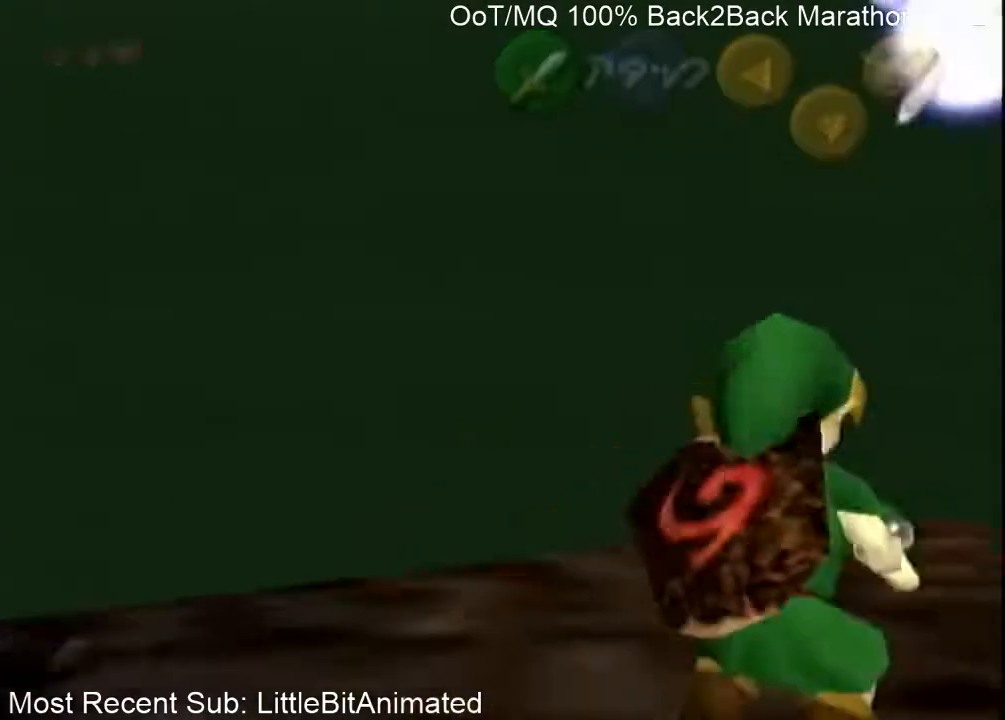
{"buttons": [], "left_stick": "up-right", "right_stick": "center", "events": []}
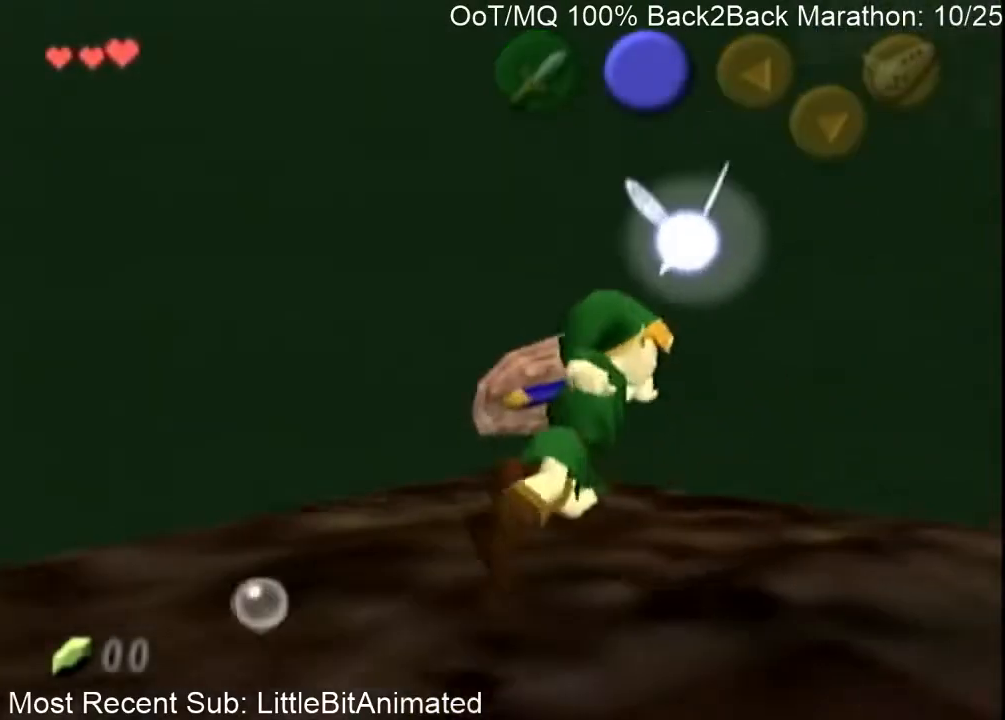
{"buttons": ["A"], "left_stick": "up-right", "right_stick": "center", "events": [[500, "A", "down"]]}
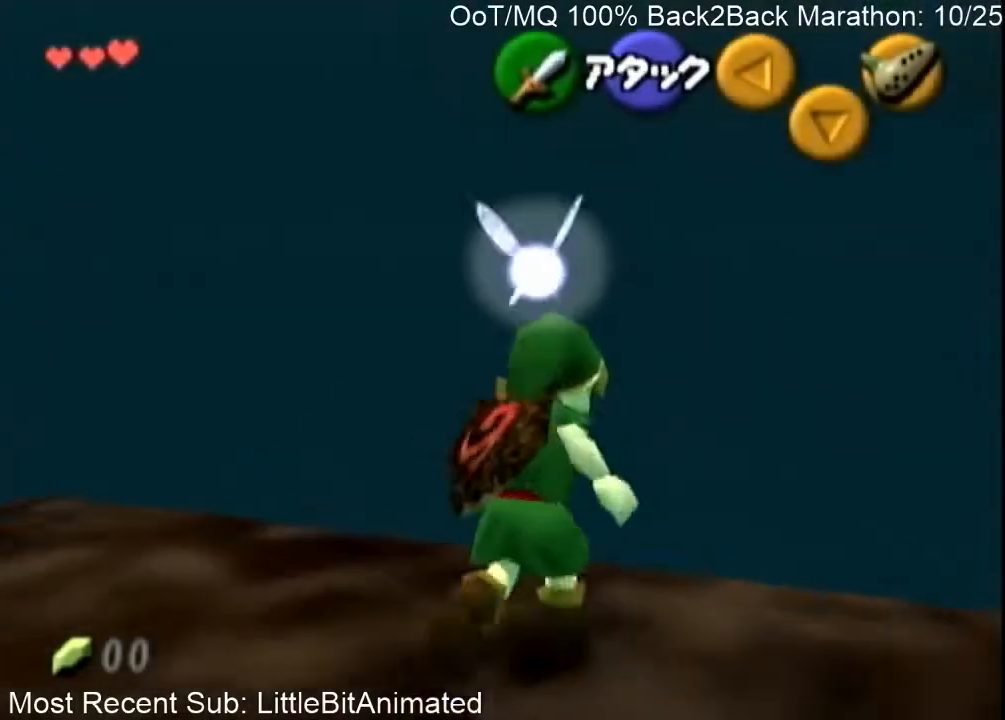
{"buttons": [], "left_stick": "up-right", "right_stick": "center", "events": [[133, "A", "up"]]}
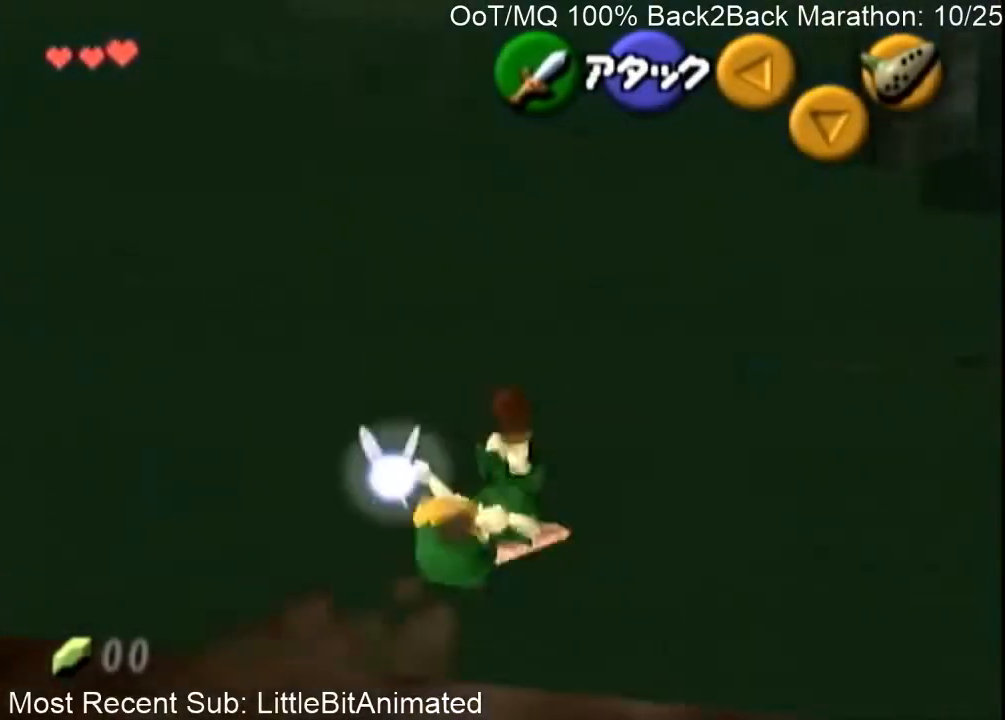
{"buttons": ["A"], "left_stick": "up-right", "right_stick": "center", "events": [[367, "A", "down"]]}
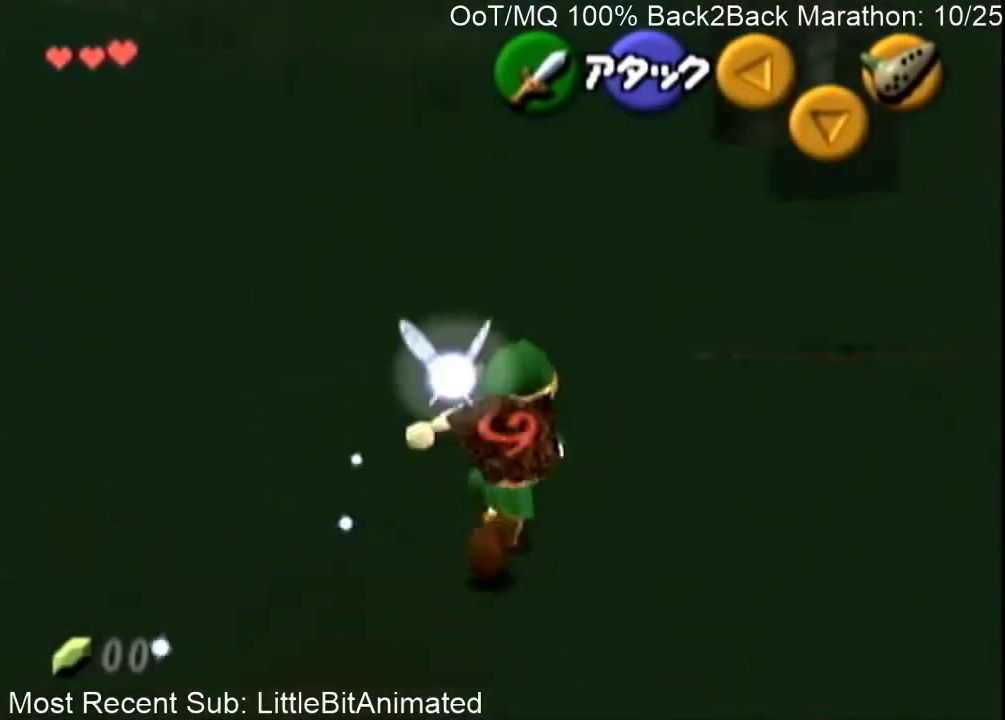
{"buttons": [], "left_stick": "up", "right_stick": "center", "events": [[33, "A", "up"], [333, "left_stick", "up"]]}
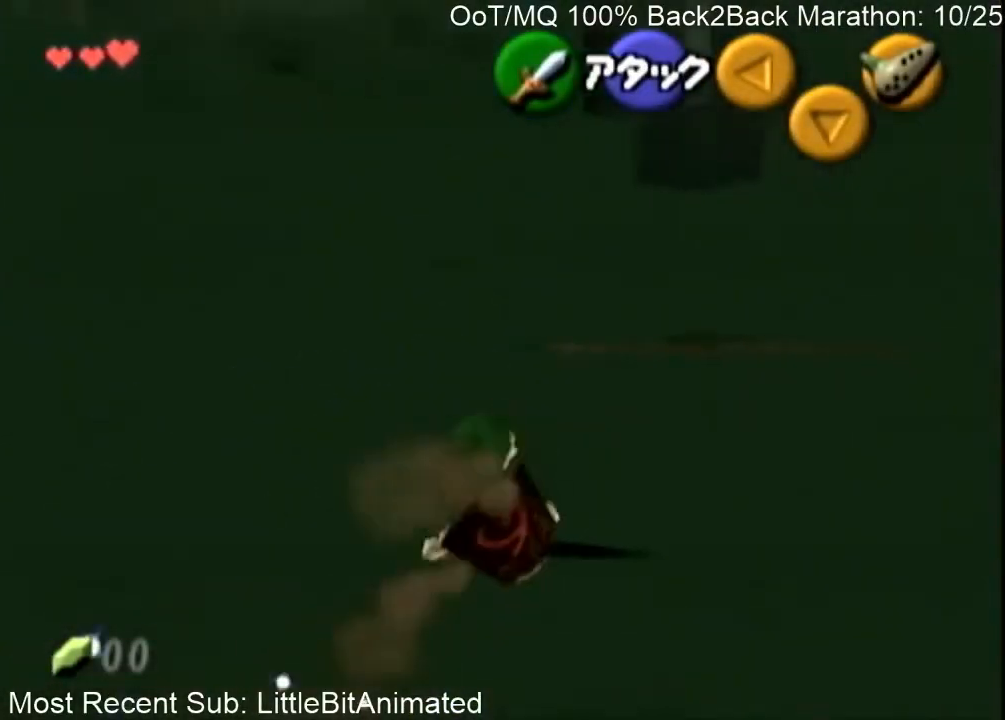
{"buttons": [], "left_stick": "up", "right_stick": "center", "events": [[200, "A", "down"], [367, "A", "up"]]}
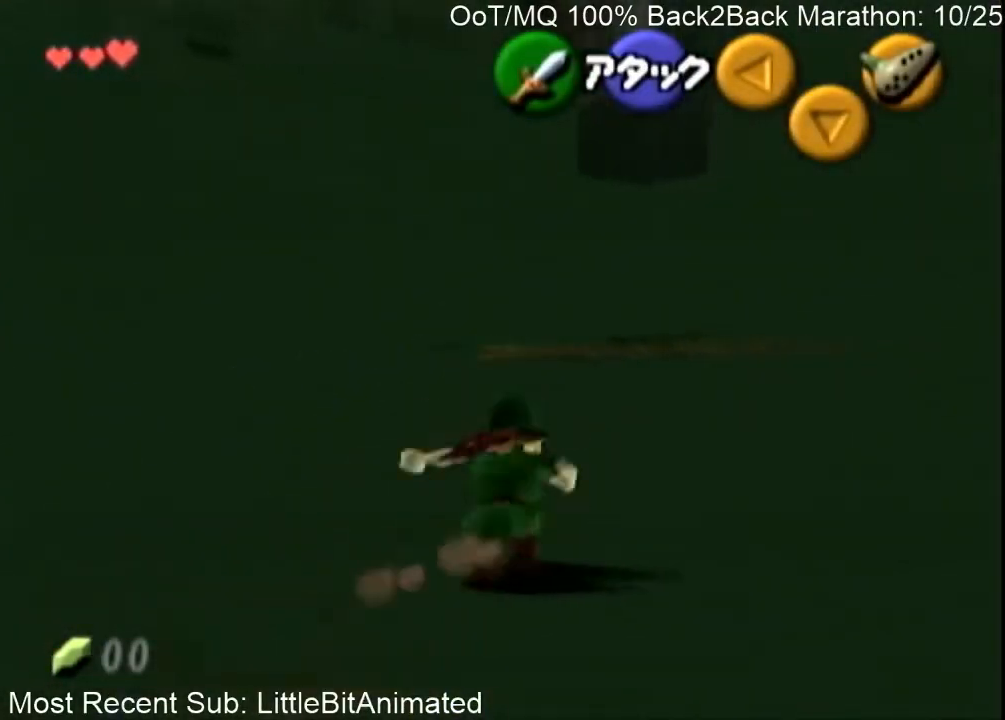
{"buttons": ["A"], "left_stick": "up-left", "right_stick": "center", "events": [[200, "left_stick", "up-left"], [433, "A", "down"]]}
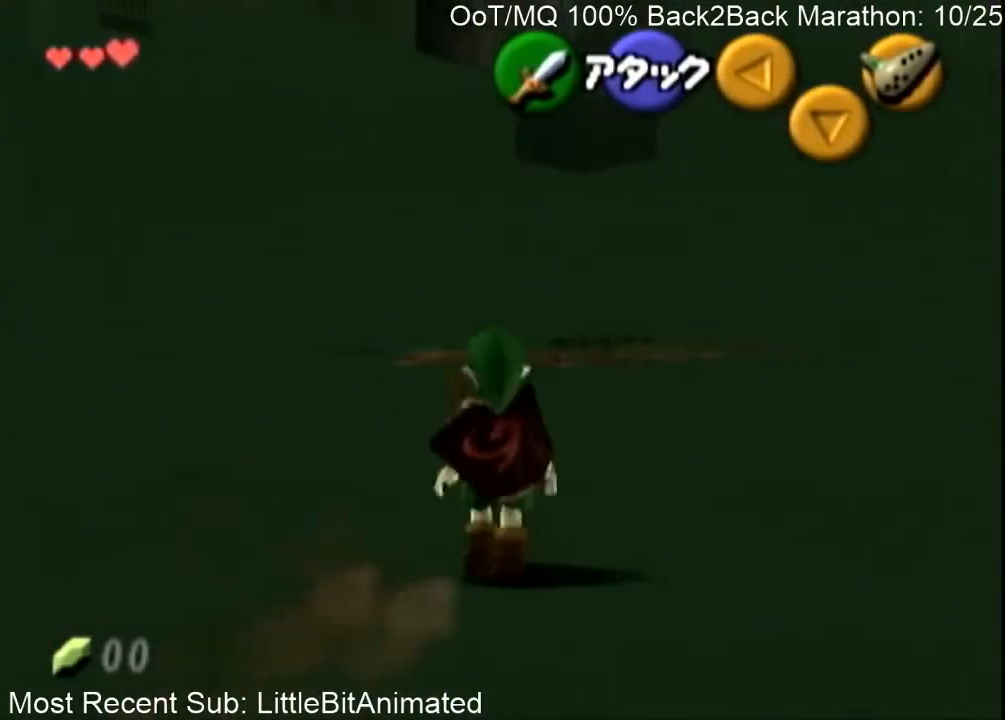
{"buttons": [], "left_stick": "up-left", "right_stick": "center", "events": [[200, "A", "up"]]}
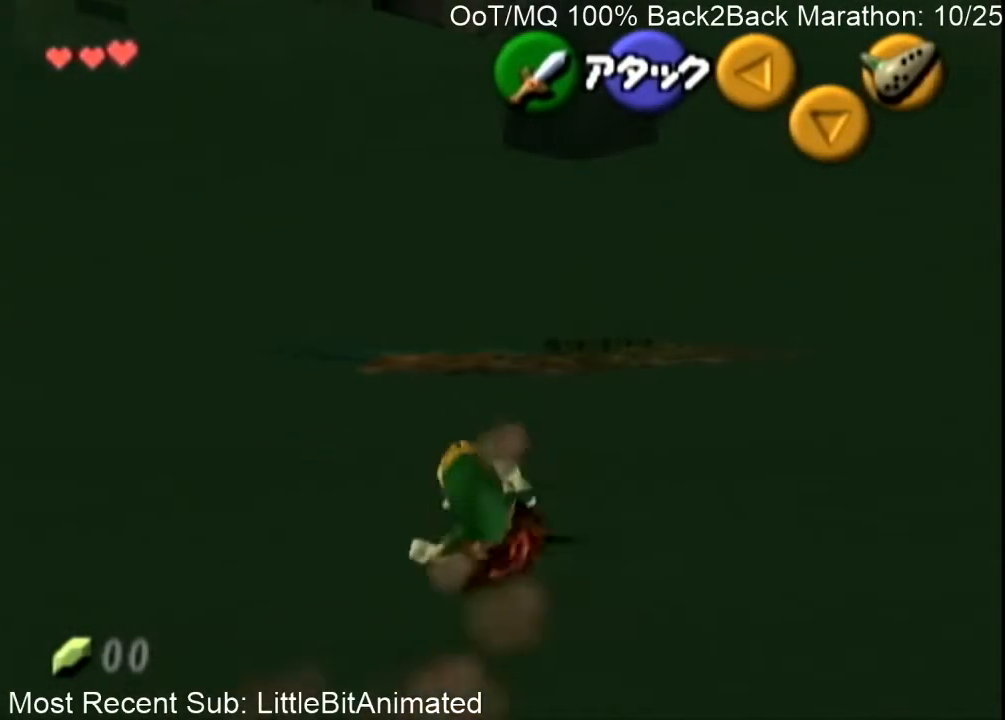
{"buttons": [], "left_stick": "up-left", "right_stick": "center", "events": [[267, "A", "down"], [467, "A", "up"]]}
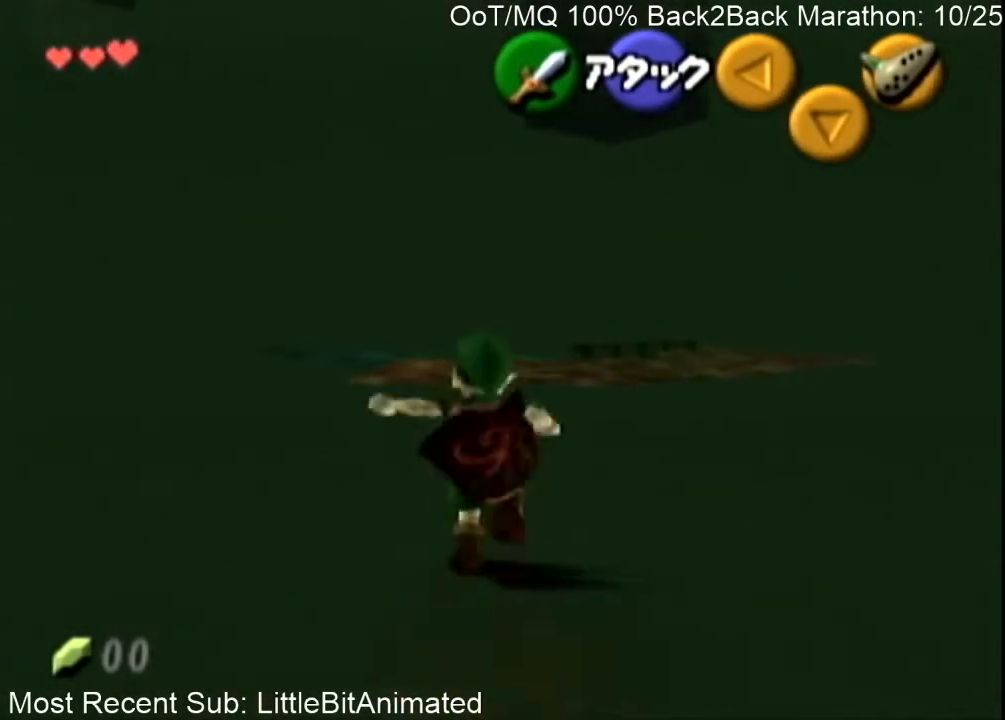
{"buttons": ["A"], "left_stick": "up-left", "right_stick": "center", "events": [[500, "A", "down"]]}
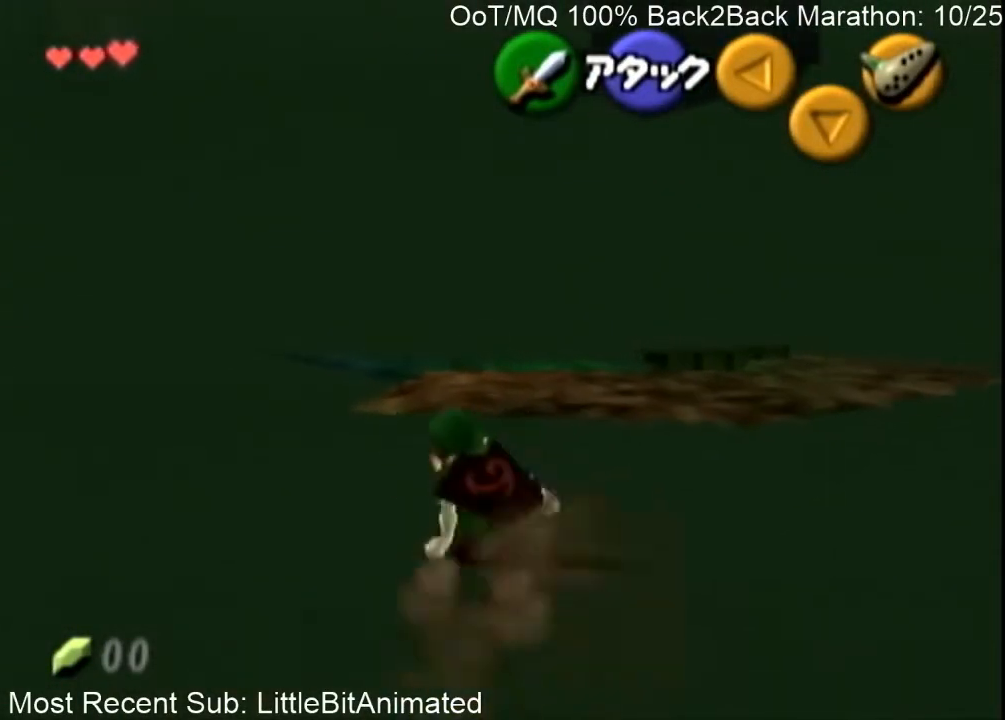
{"buttons": [], "left_stick": "up-left", "right_stick": "center", "events": [[267, "A", "up"]]}
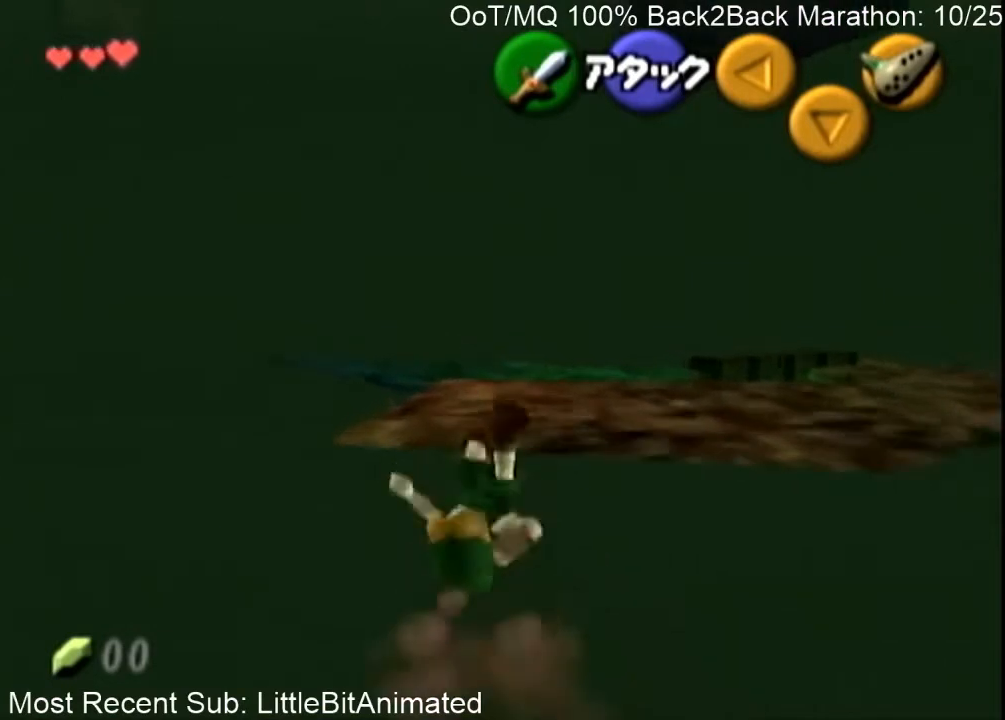
{"buttons": [], "left_stick": "up-left", "right_stick": "center", "events": [[333, "A", "down"], [500, "A", "up"]]}
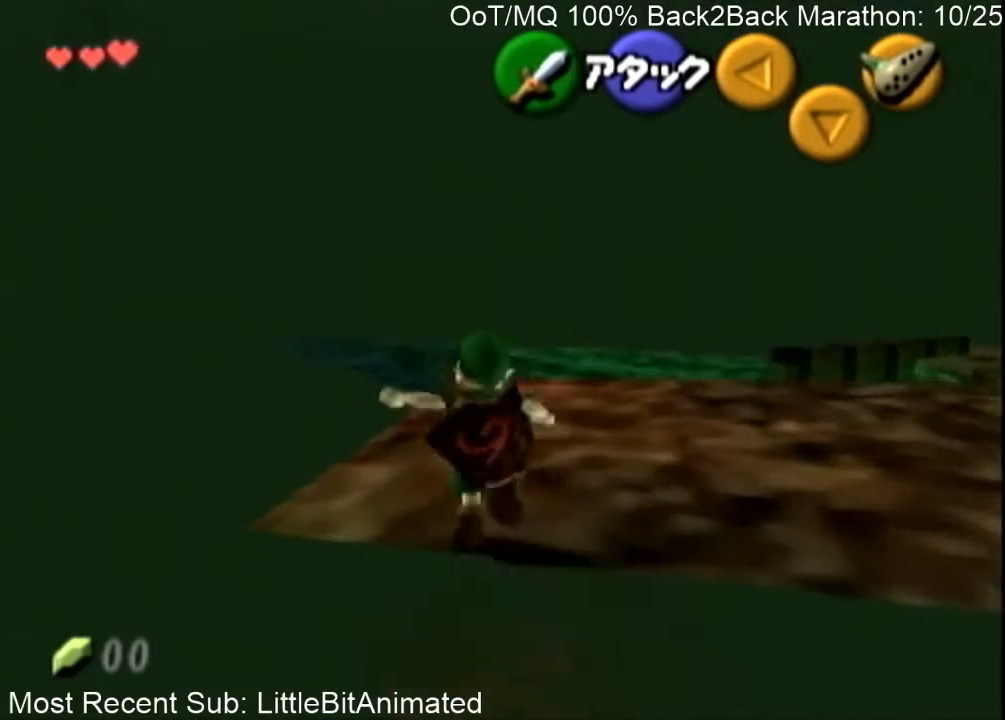
{"buttons": [], "left_stick": "up-left", "right_stick": "center", "events": []}
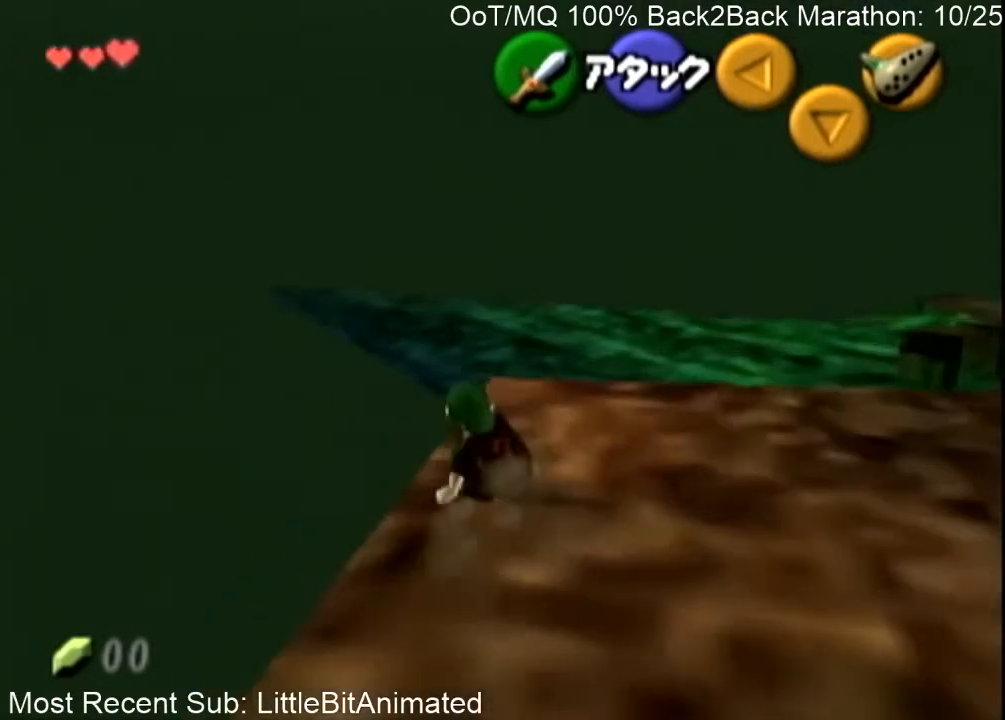
{"buttons": [], "left_stick": "up", "right_stick": "center", "events": [[200, "A", "down"], [200, "L1", "down"], [333, "A", "up"], [333, "L1", "up"], [367, "left_stick", "up"]]}
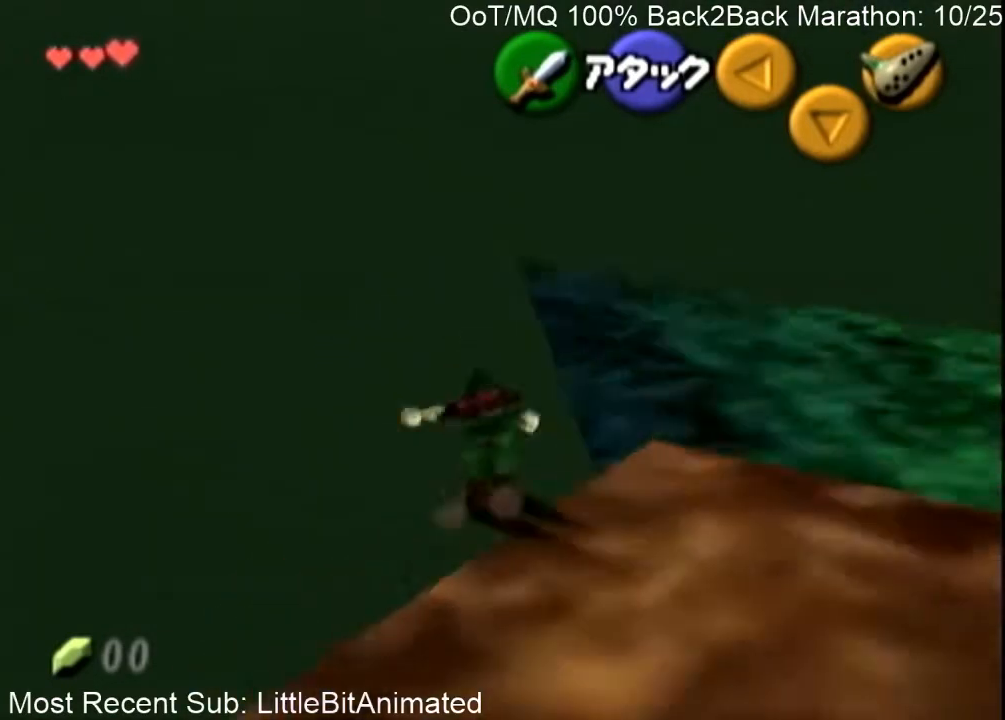
{"buttons": [], "left_stick": "up", "right_stick": "center", "events": [[400, "left_stick", "up-right"], [500, "left_stick", "up"]]}
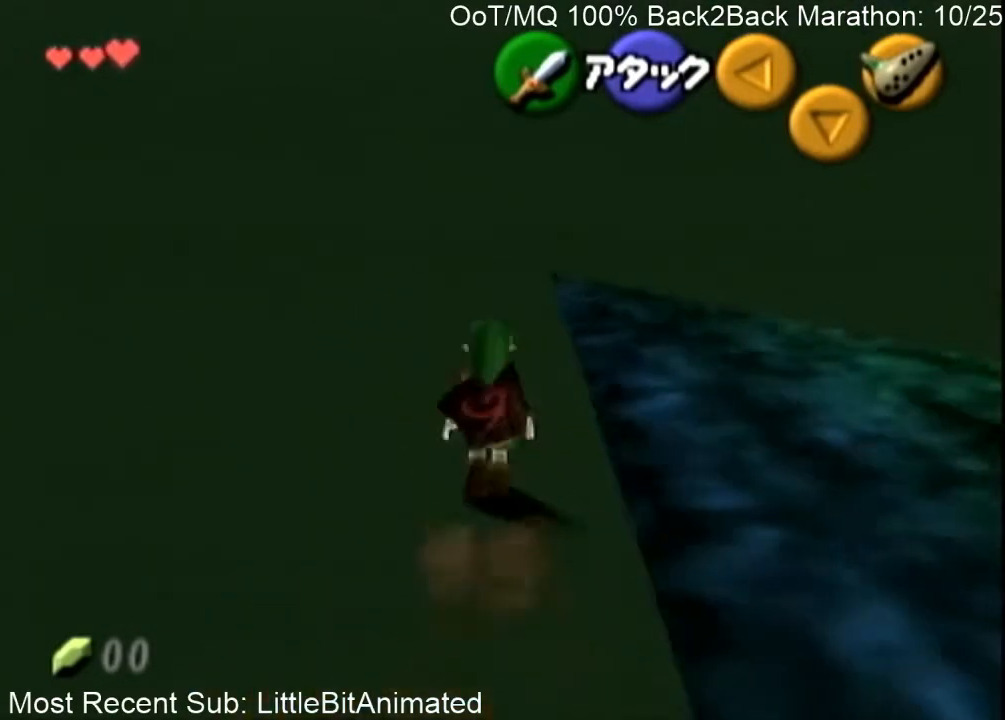
{"buttons": ["L1"], "left_stick": "down", "right_stick": "center", "events": [[267, "left_stick", "up-left"], [367, "left_stick", "down"], [467, "L1", "down"]]}
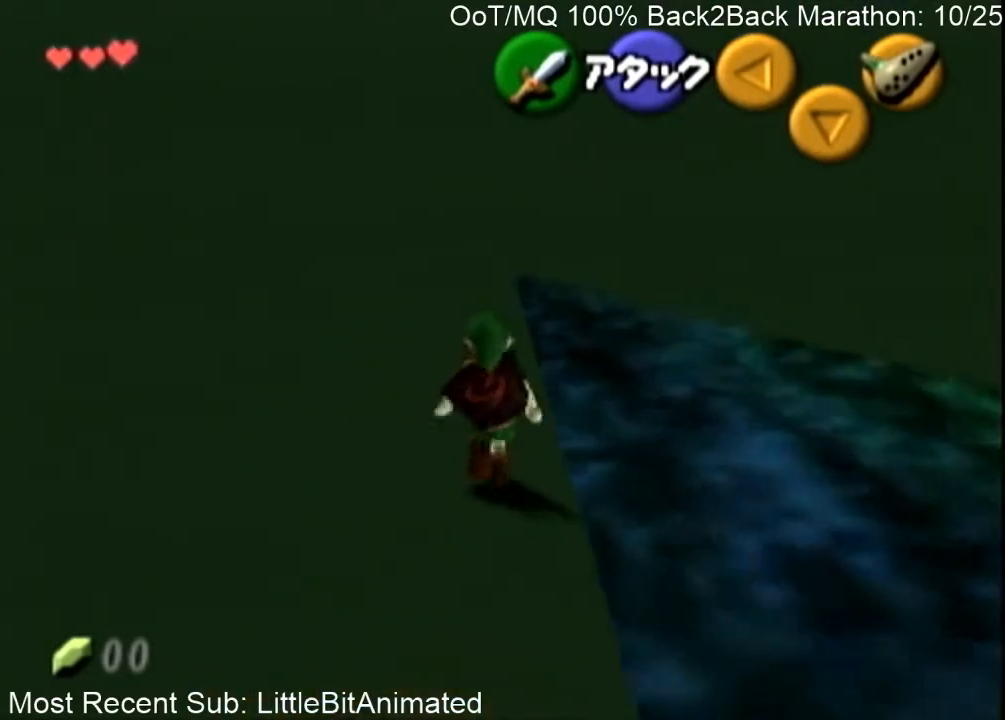
{"buttons": ["L1"], "left_stick": "down", "right_stick": "center", "events": []}
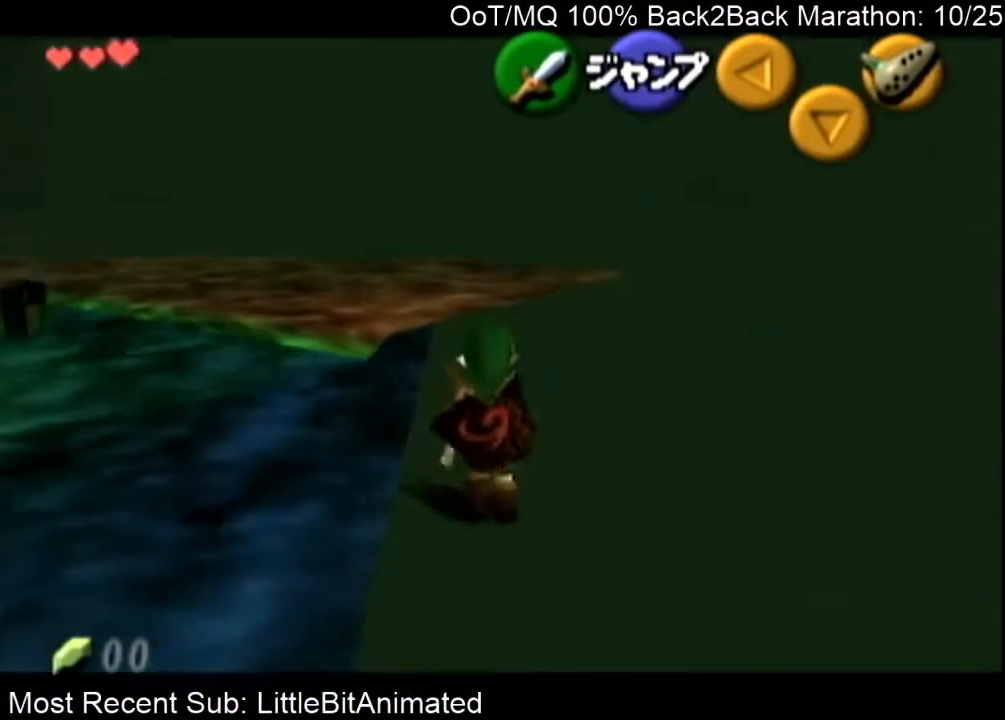
{"buttons": ["L1"], "left_stick": "down", "right_stick": "center", "events": []}